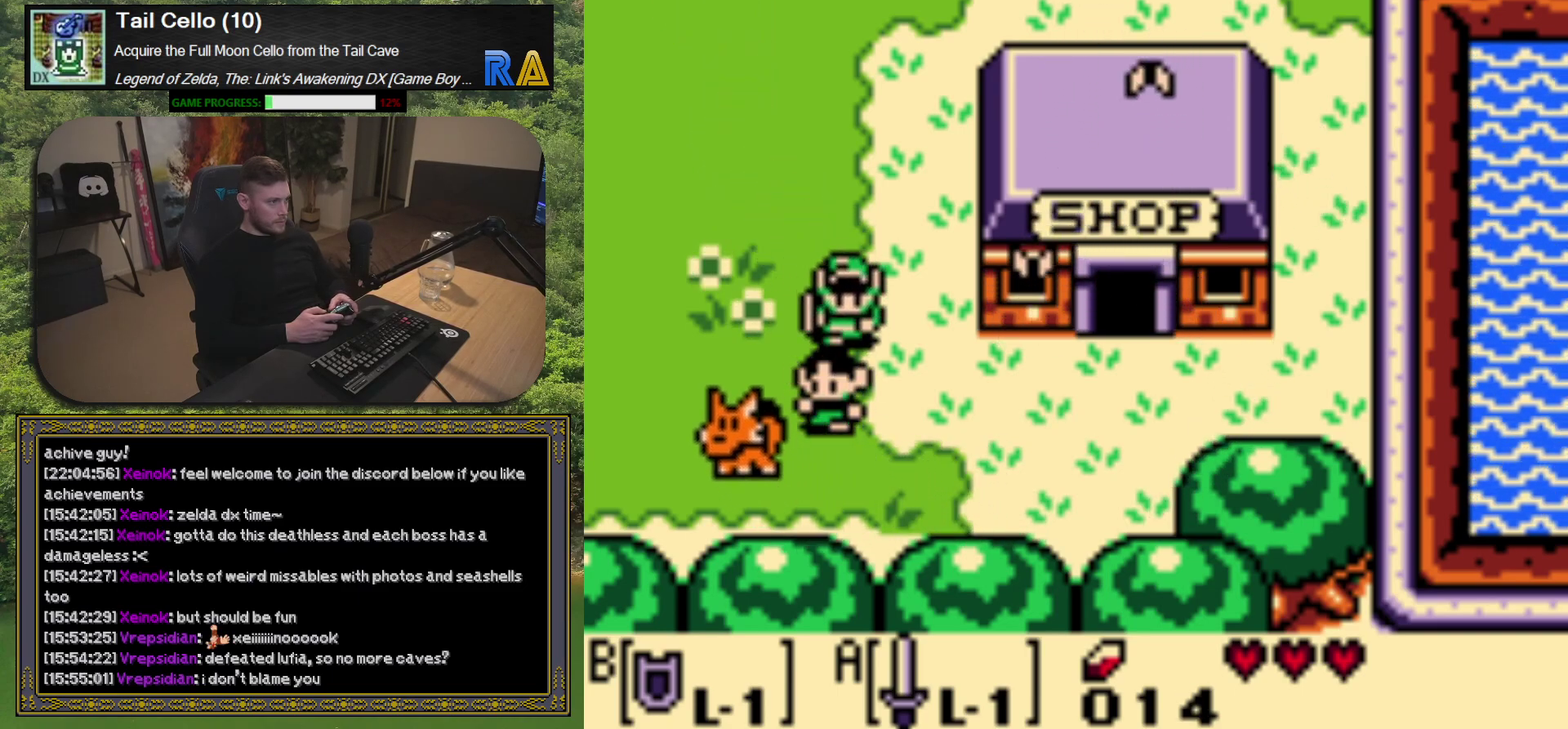
Gameplay with a controller (Xbox layout); each line is a JSON object with the inputs held at the frame after it. "events" lists button and stick changes between this image and that frame as [ms after this image, input, new state], when the widget could be followed in between. Not read: L3 R3 right_stick.
{"buttons": [], "left_stick": "center", "events": [[100, "A", "down"], [133, "DPAD_DOWN", "up"], [200, "A", "up"]]}
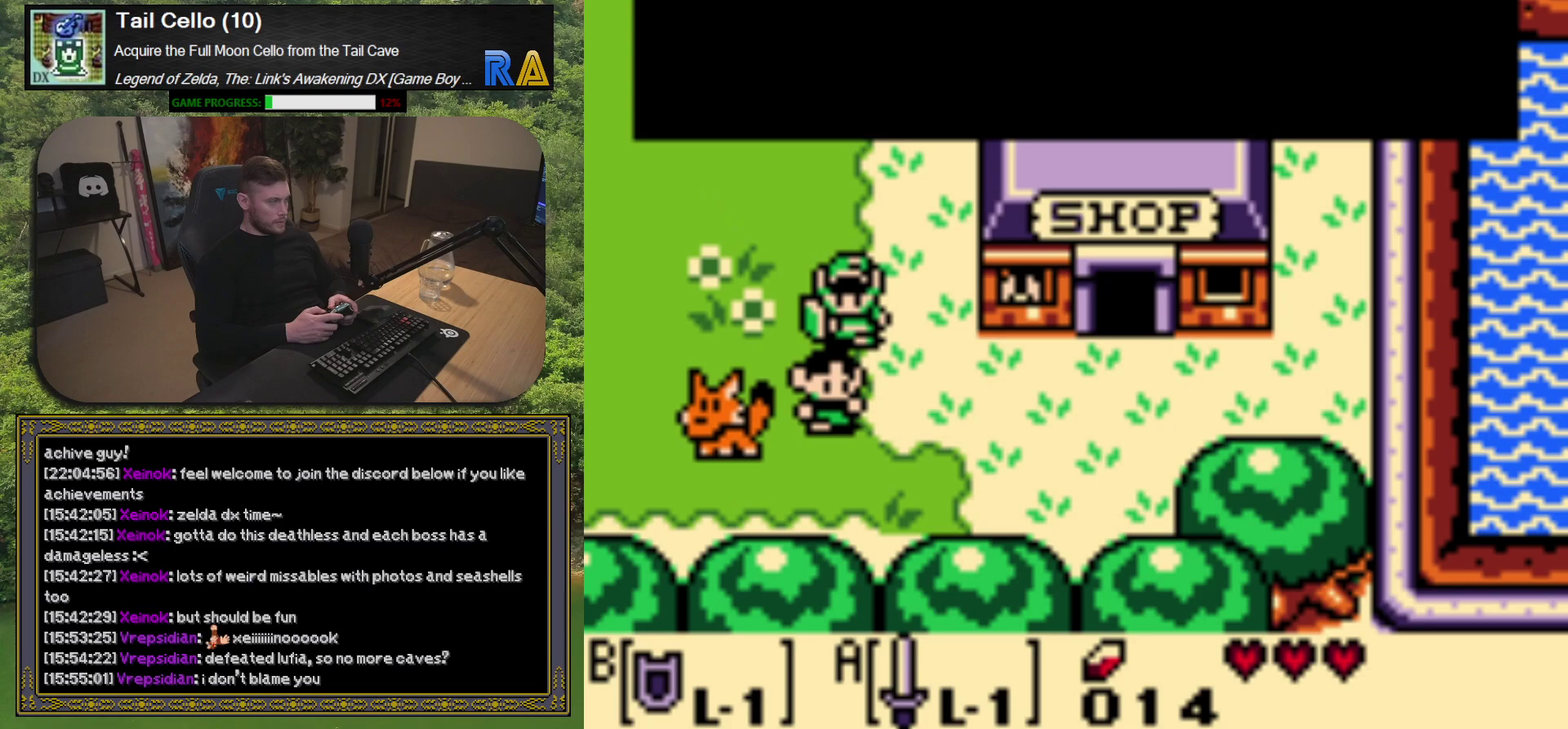
{"buttons": [], "left_stick": "center", "events": []}
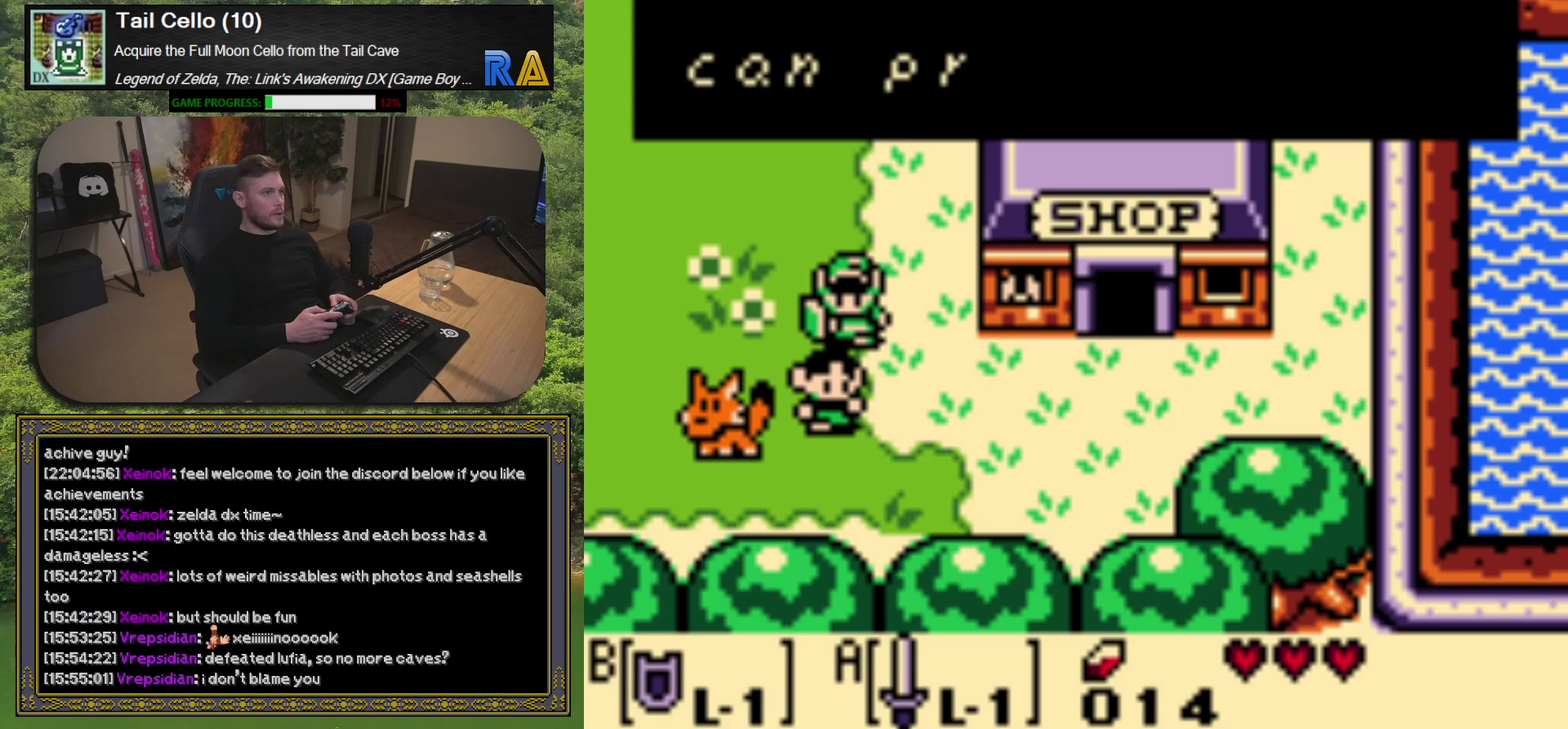
{"buttons": ["A"], "left_stick": "center", "events": [[433, "A", "down"]]}
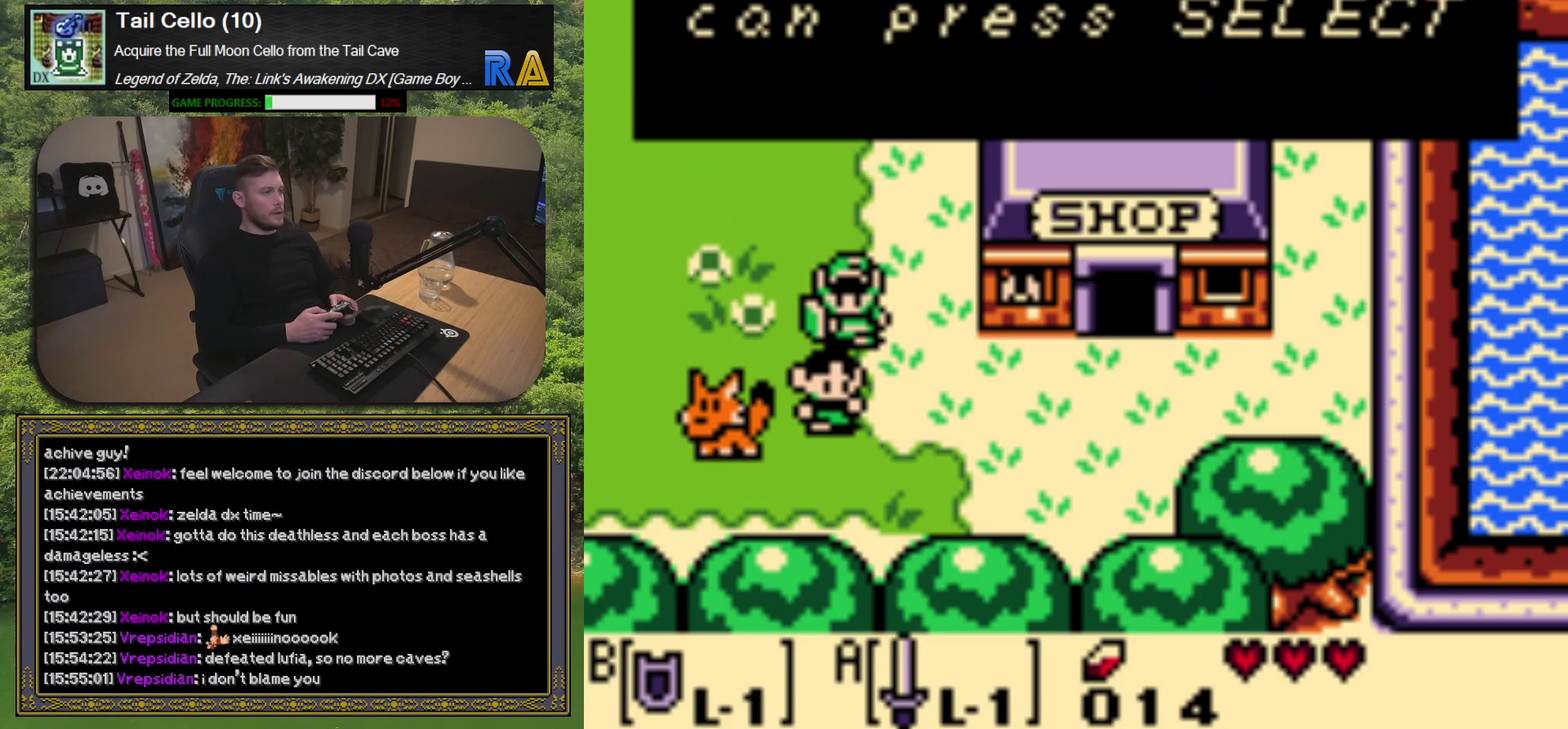
{"buttons": [], "left_stick": "center", "events": [[50, "A", "up"]]}
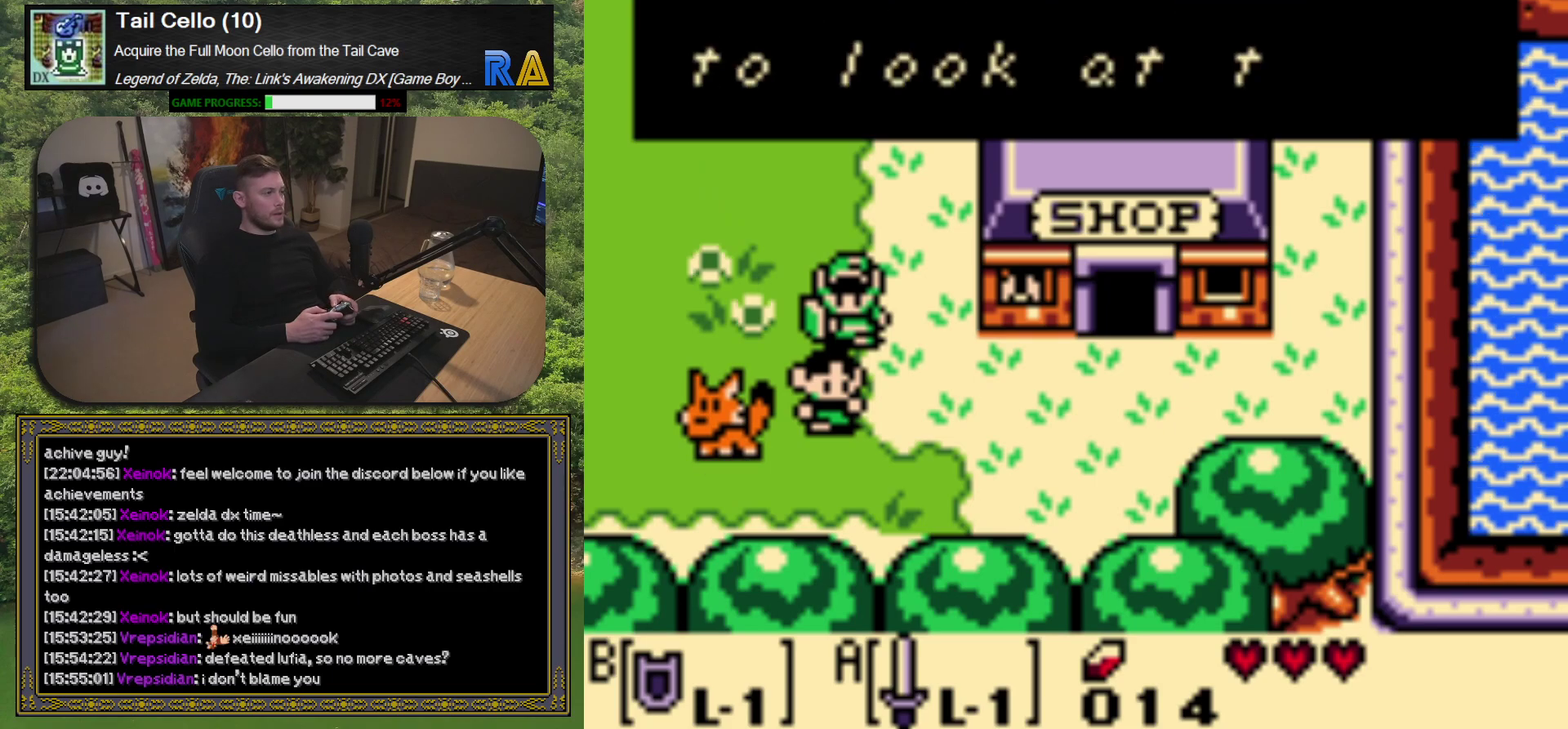
{"buttons": [], "left_stick": "center", "events": []}
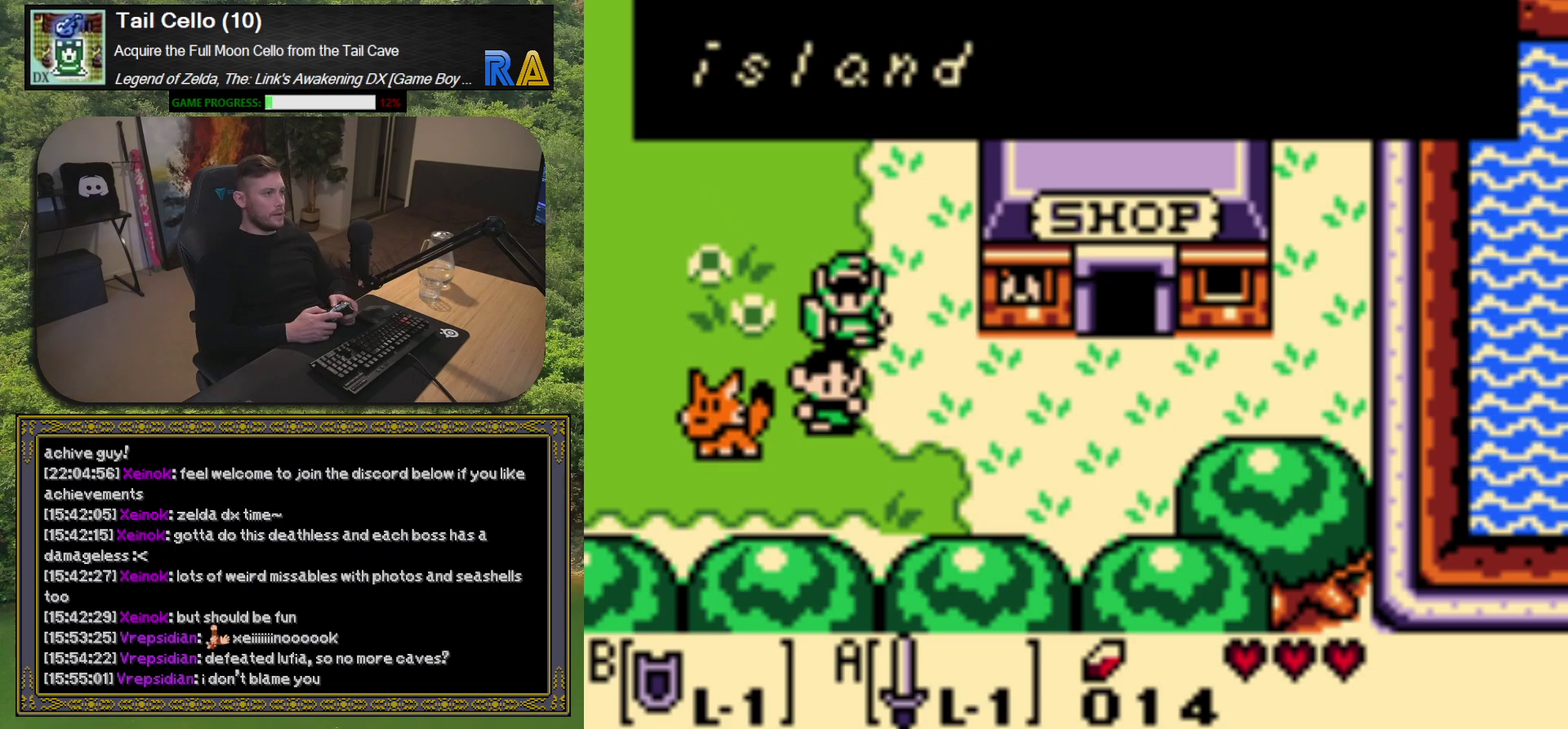
{"buttons": ["A"], "left_stick": "center", "events": [[433, "A", "down"]]}
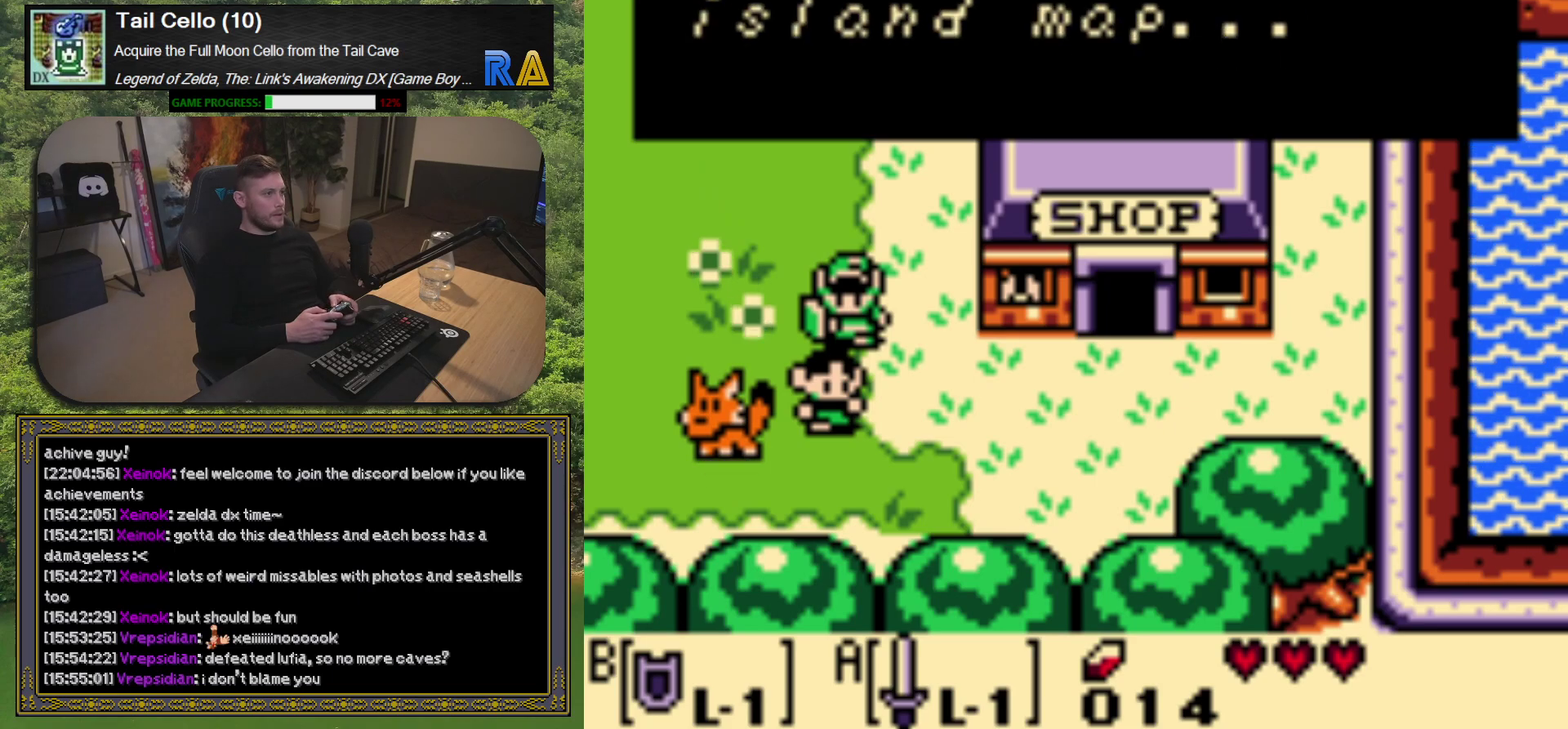
{"buttons": [], "left_stick": "center", "events": [[50, "A", "up"]]}
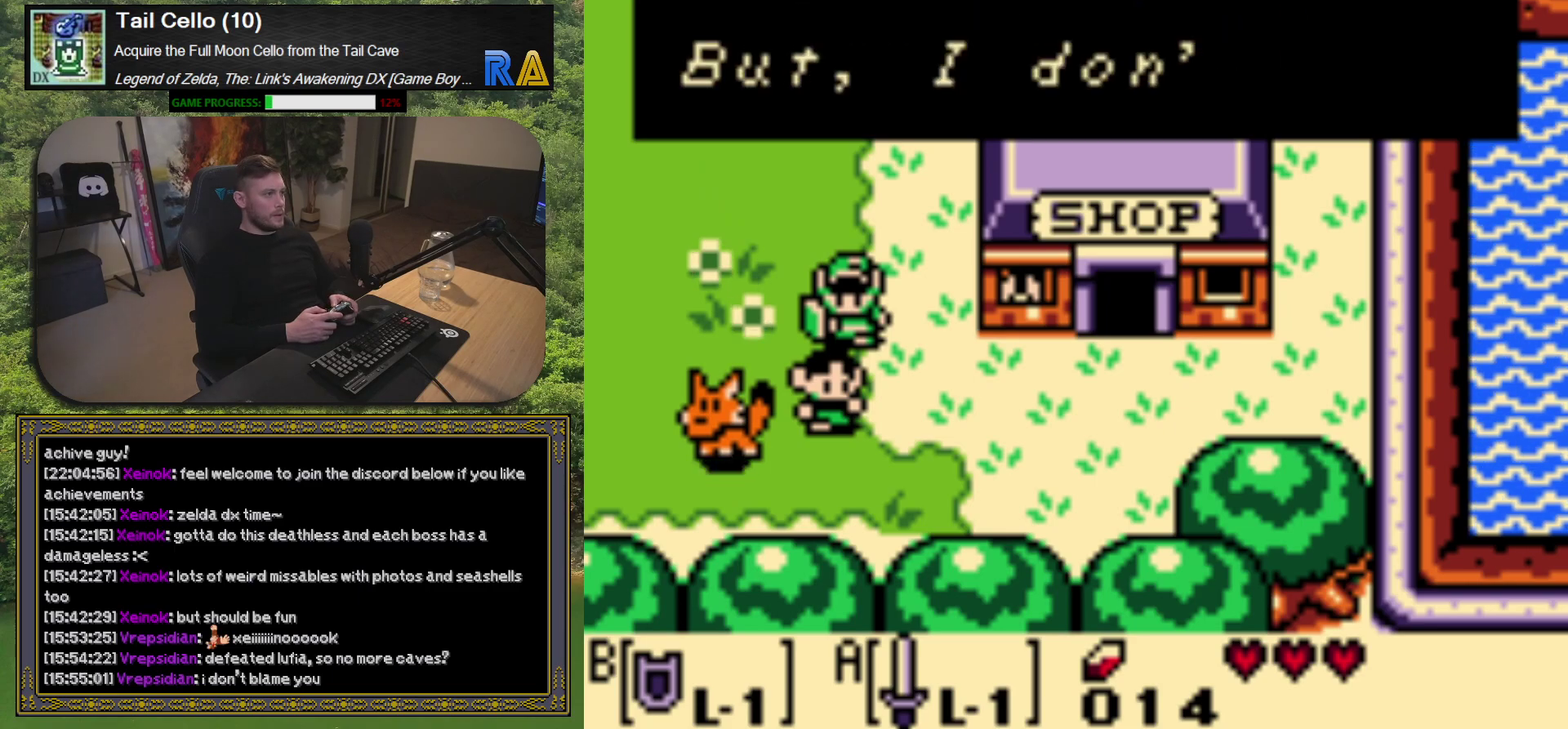
{"buttons": [], "left_stick": "center", "events": [[350, "A", "down"], [467, "A", "up"]]}
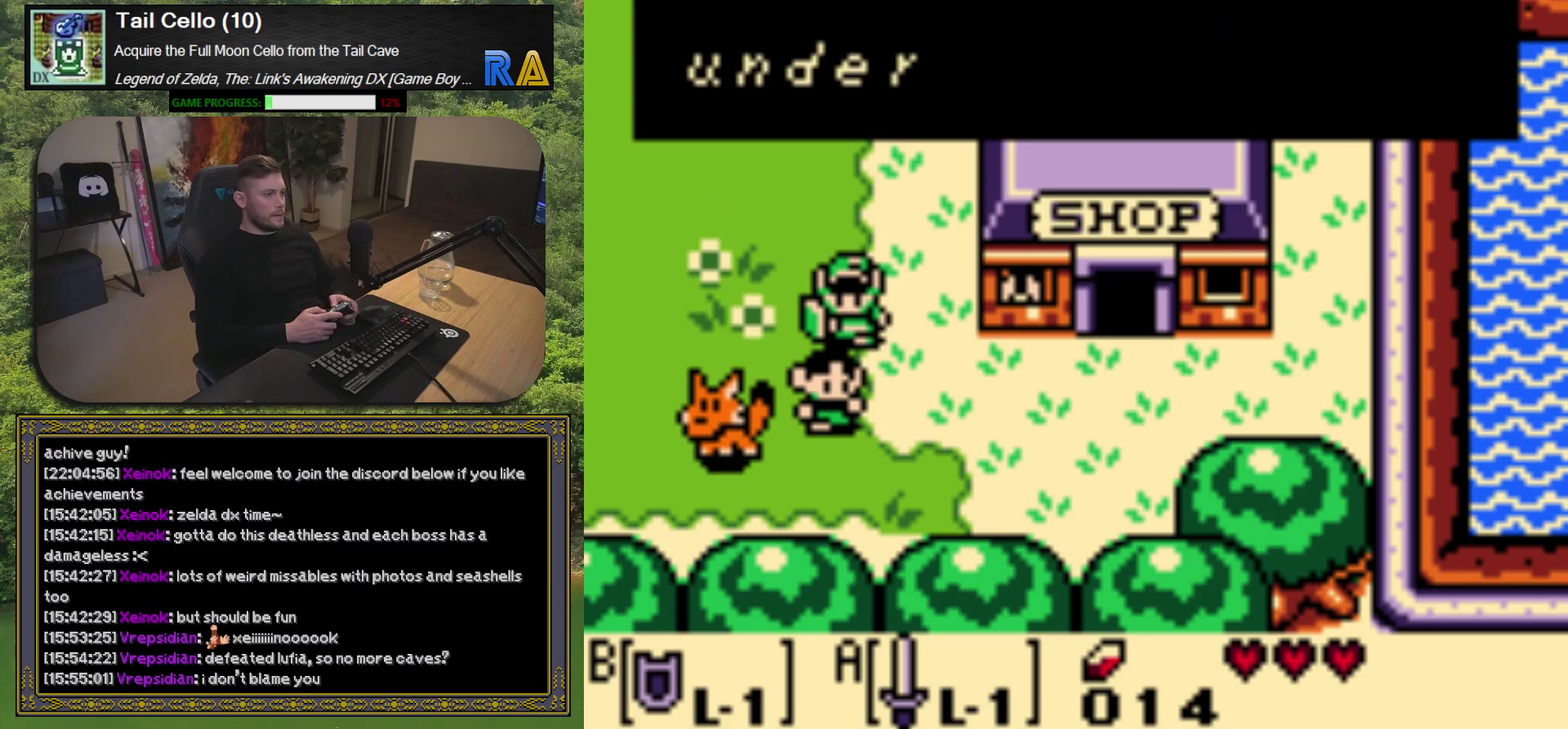
{"buttons": ["A"], "left_stick": "center", "events": [[383, "A", "down"]]}
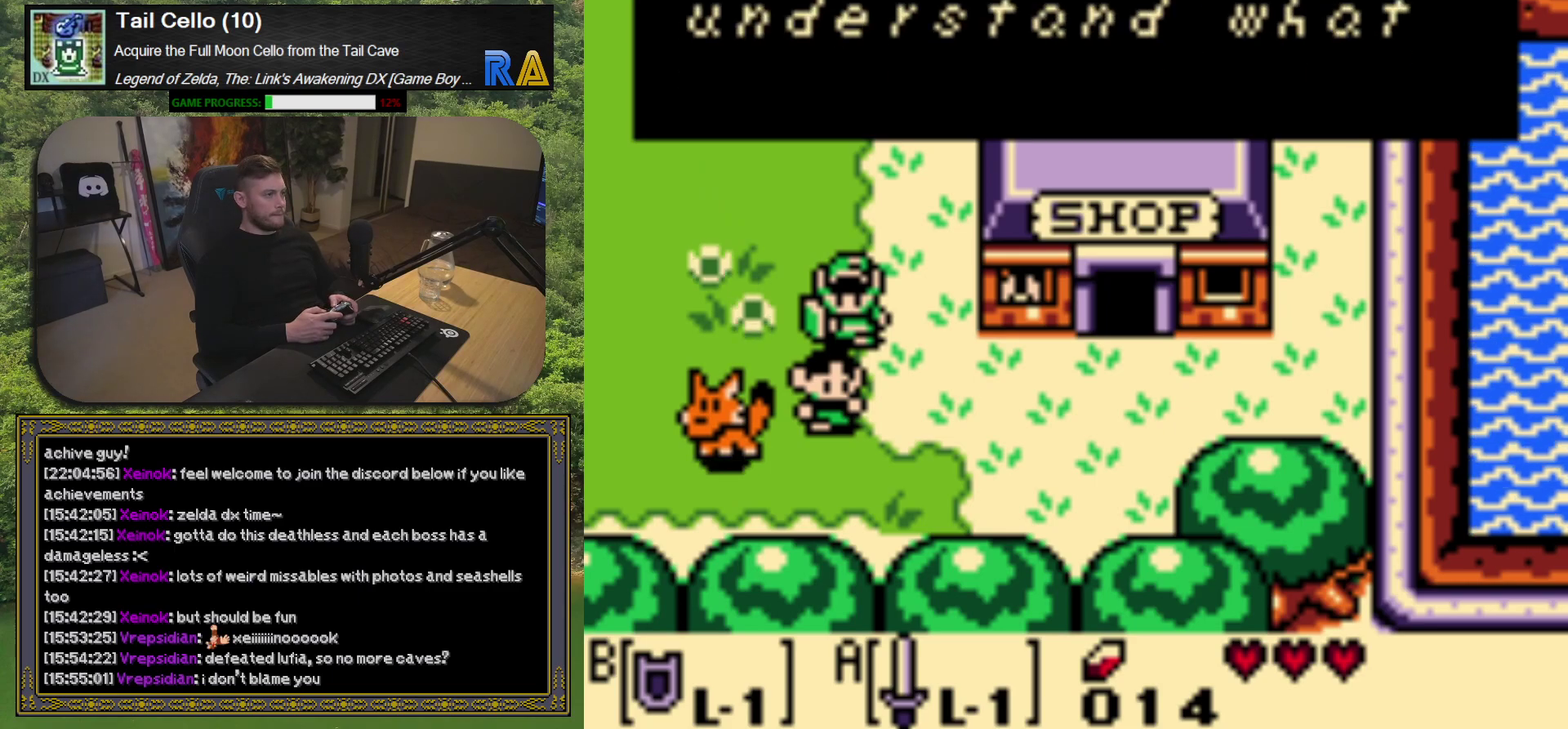
{"buttons": [], "left_stick": "center", "events": [[17, "A", "up"]]}
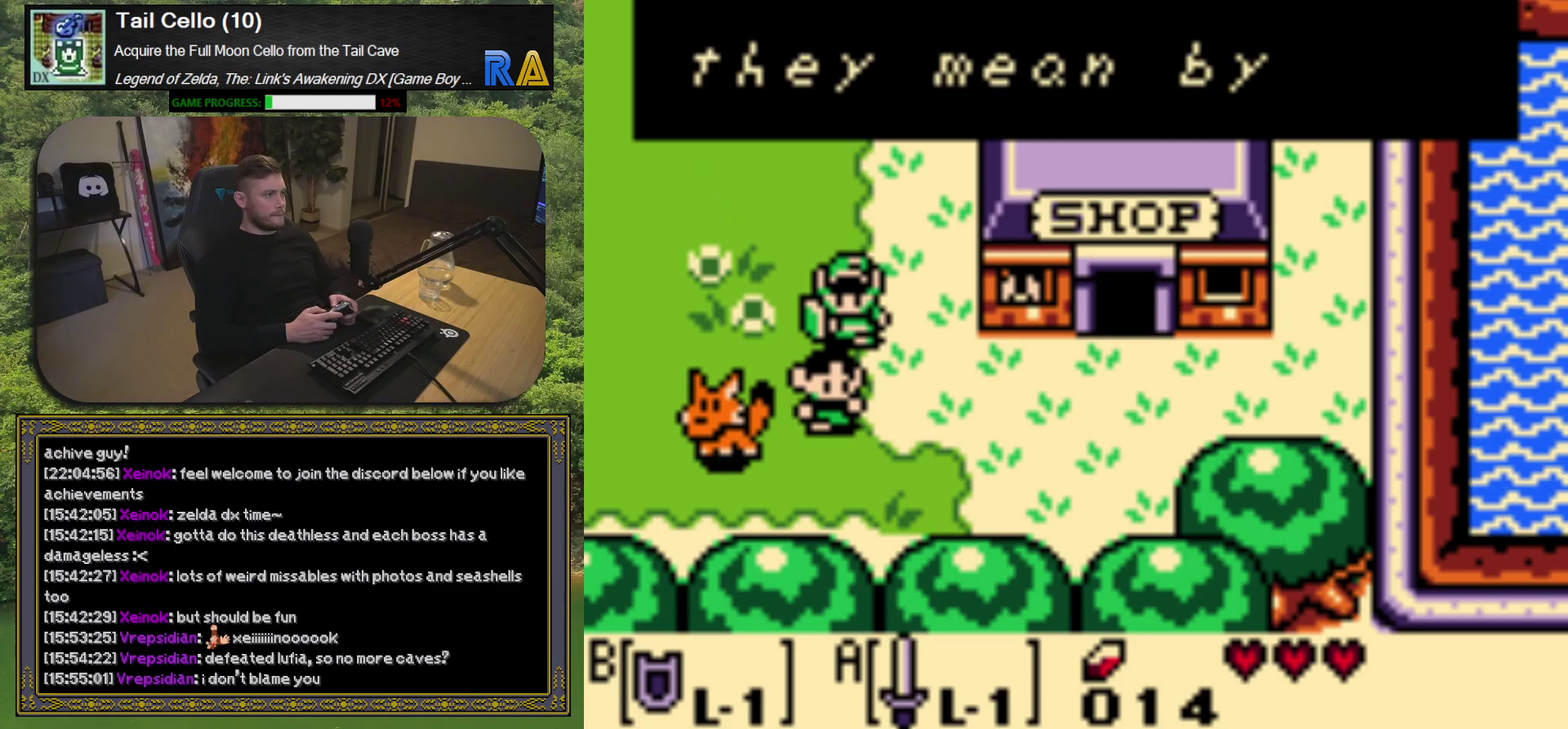
{"buttons": [], "left_stick": "center", "events": [[367, "A", "down"], [500, "A", "up"]]}
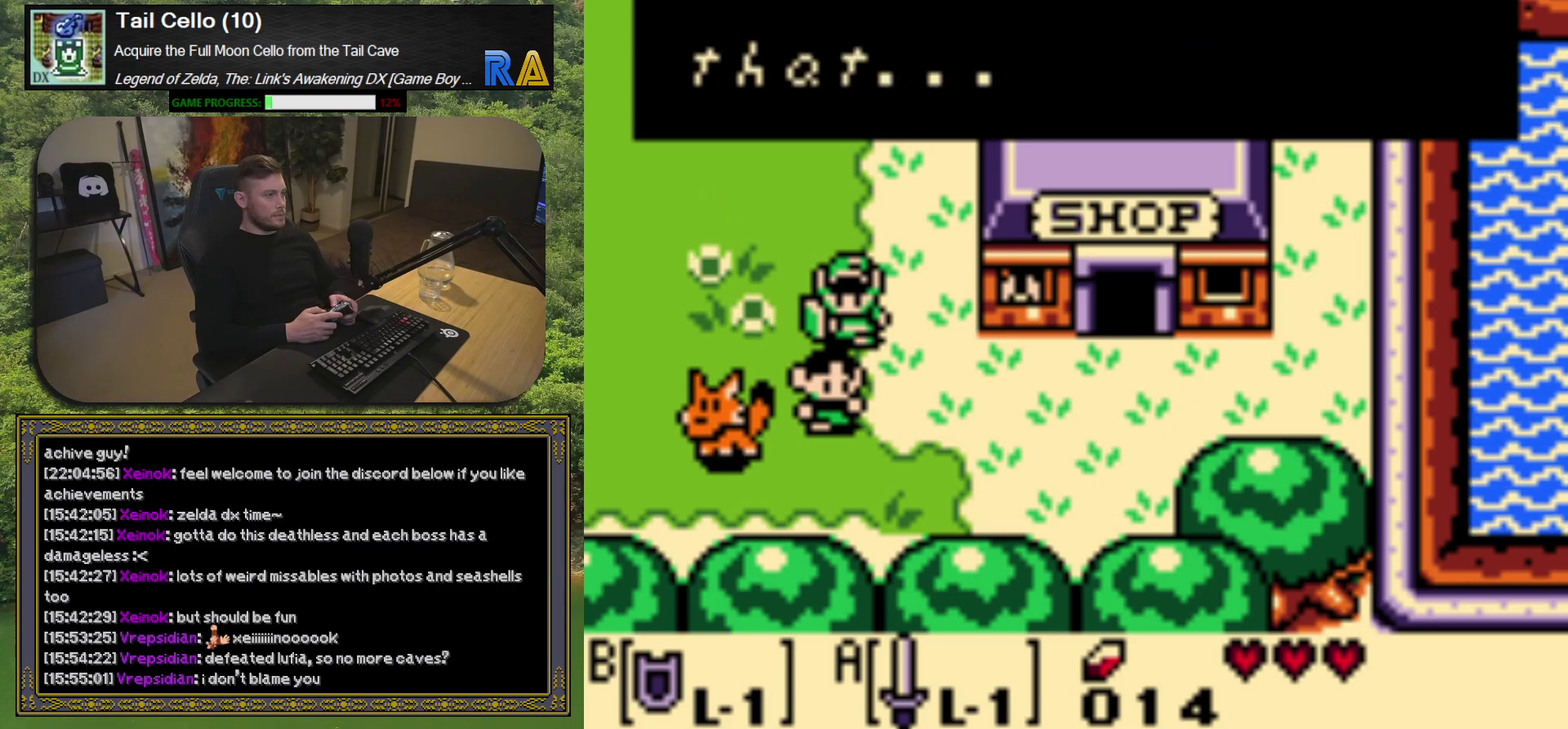
{"buttons": [], "left_stick": "center", "events": [[333, "A", "down"], [450, "A", "up"]]}
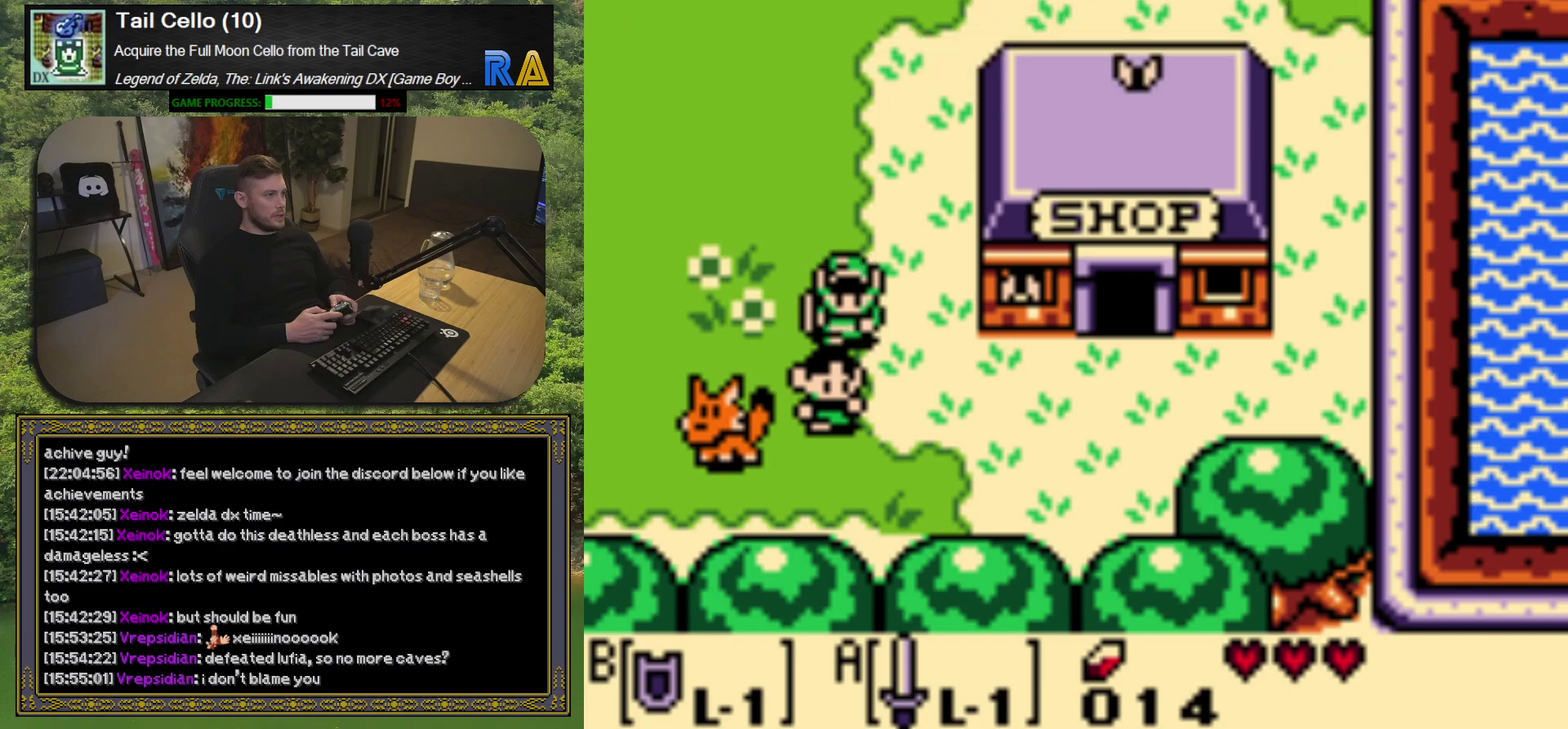
{"buttons": ["DPAD_UP"], "left_stick": "center", "events": [[167, "DPAD_UP", "down"]]}
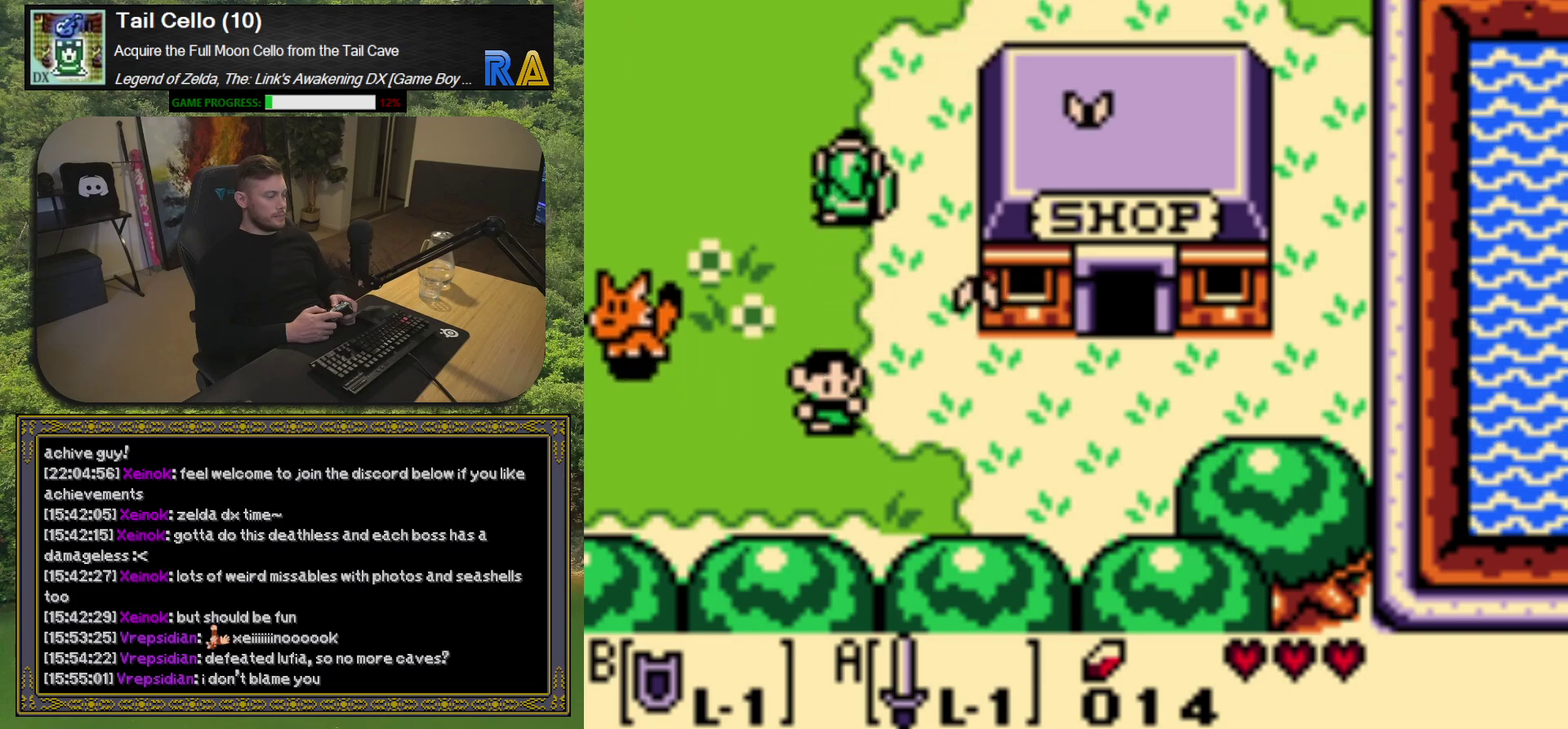
{"buttons": ["DPAD_UP"], "left_stick": "center", "events": []}
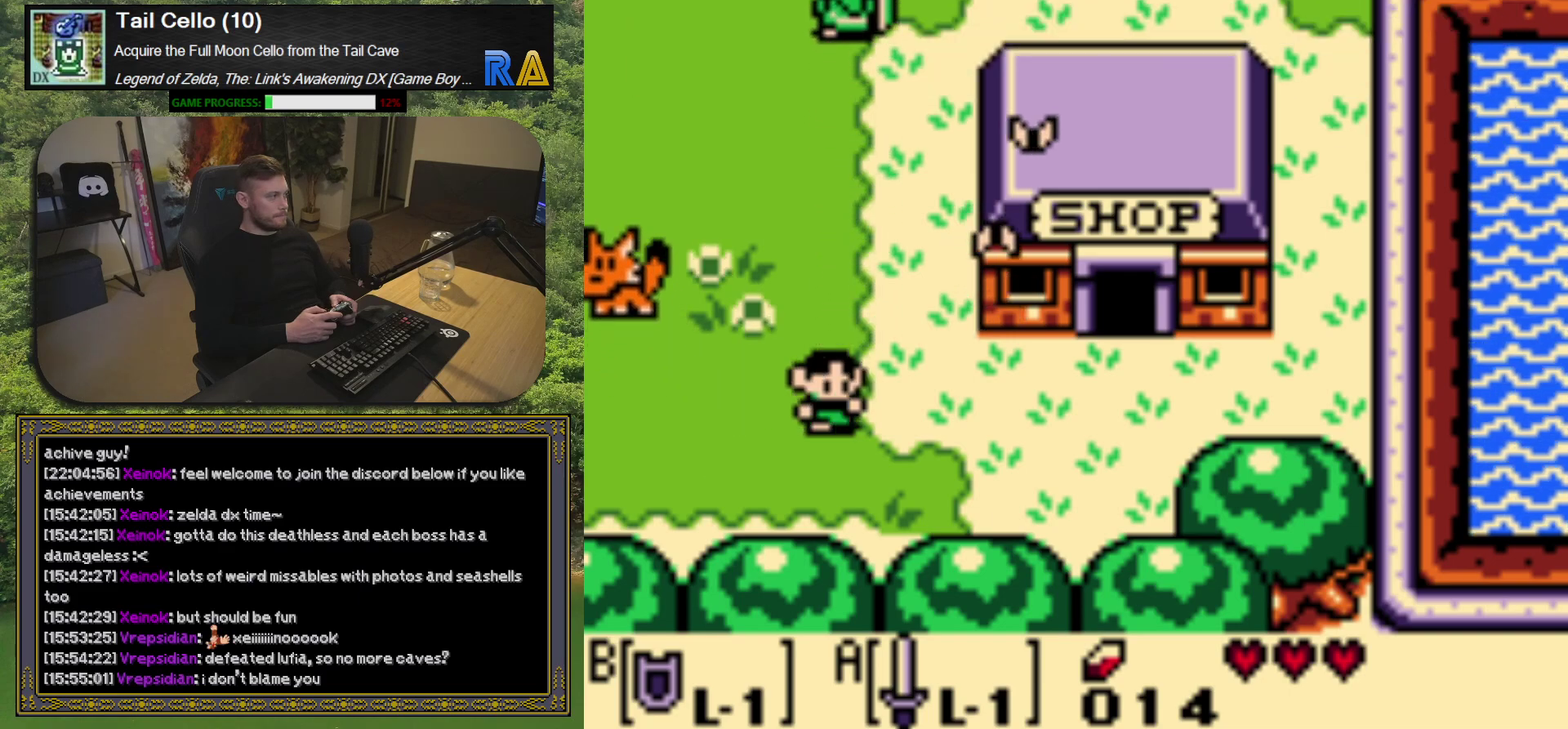
{"buttons": ["DPAD_UP"], "left_stick": "center", "events": []}
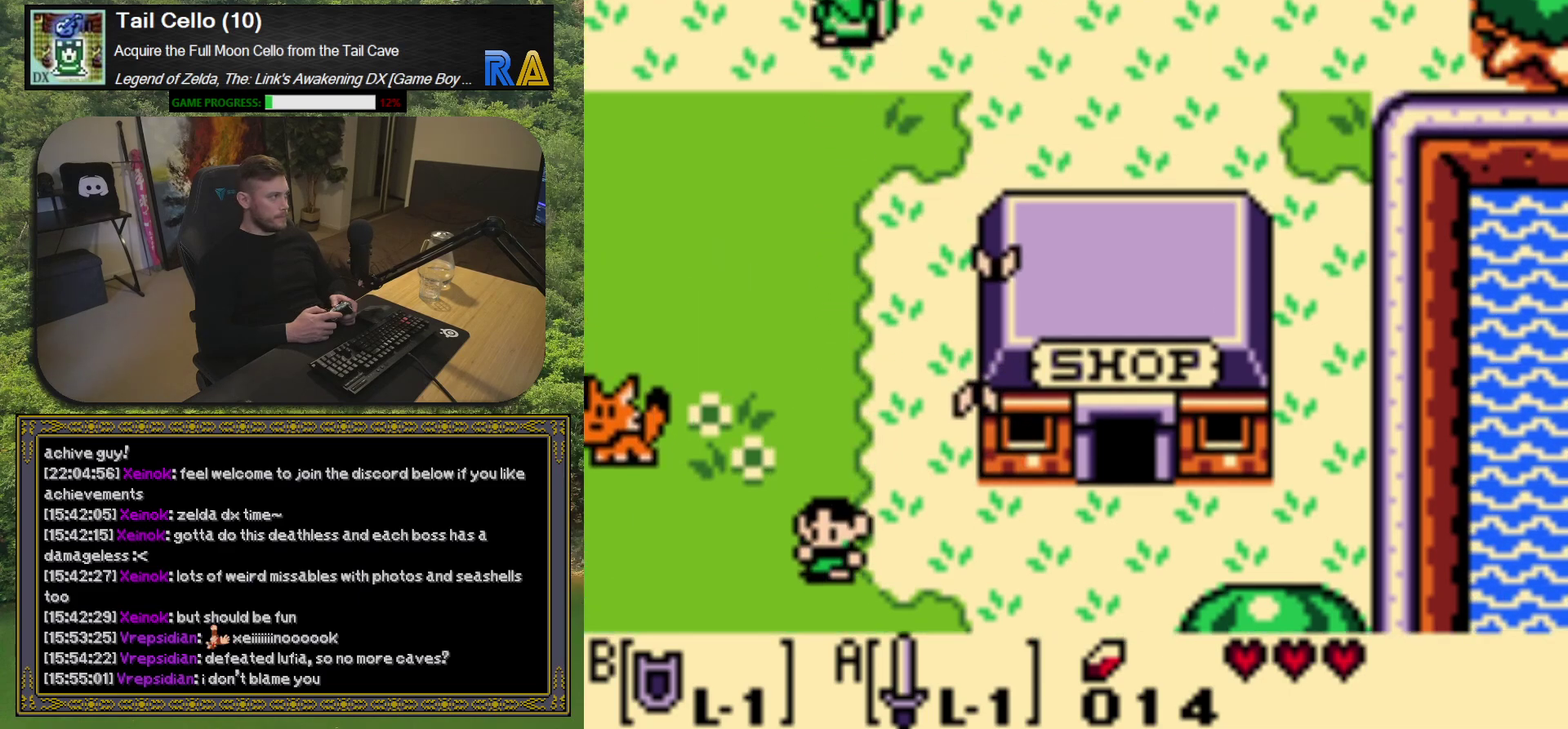
{"buttons": [], "left_stick": "center", "events": [[117, "DPAD_UP", "up"]]}
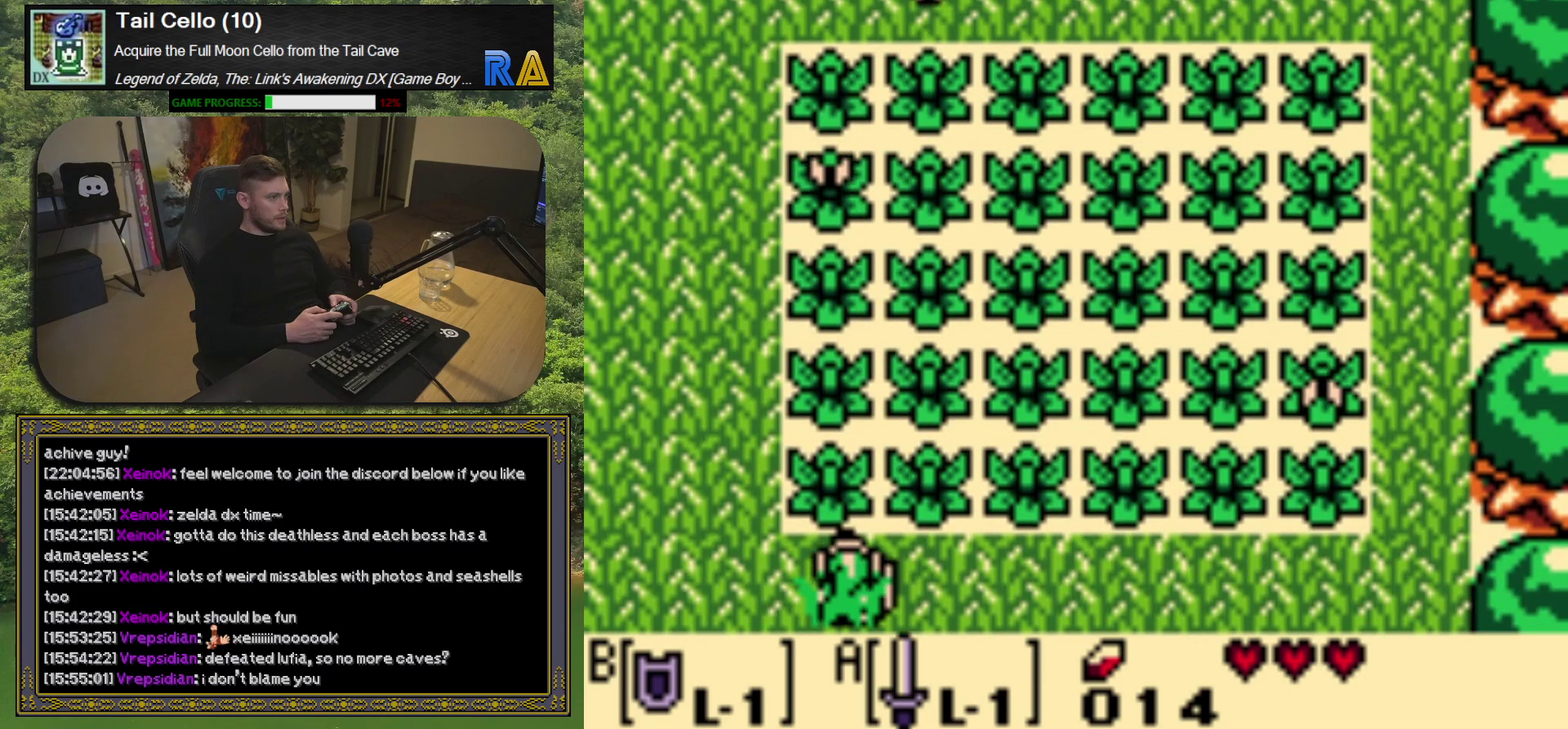
{"buttons": ["A", "DPAD_UP"], "left_stick": "center", "events": [[17, "A", "down"], [417, "DPAD_UP", "down"]]}
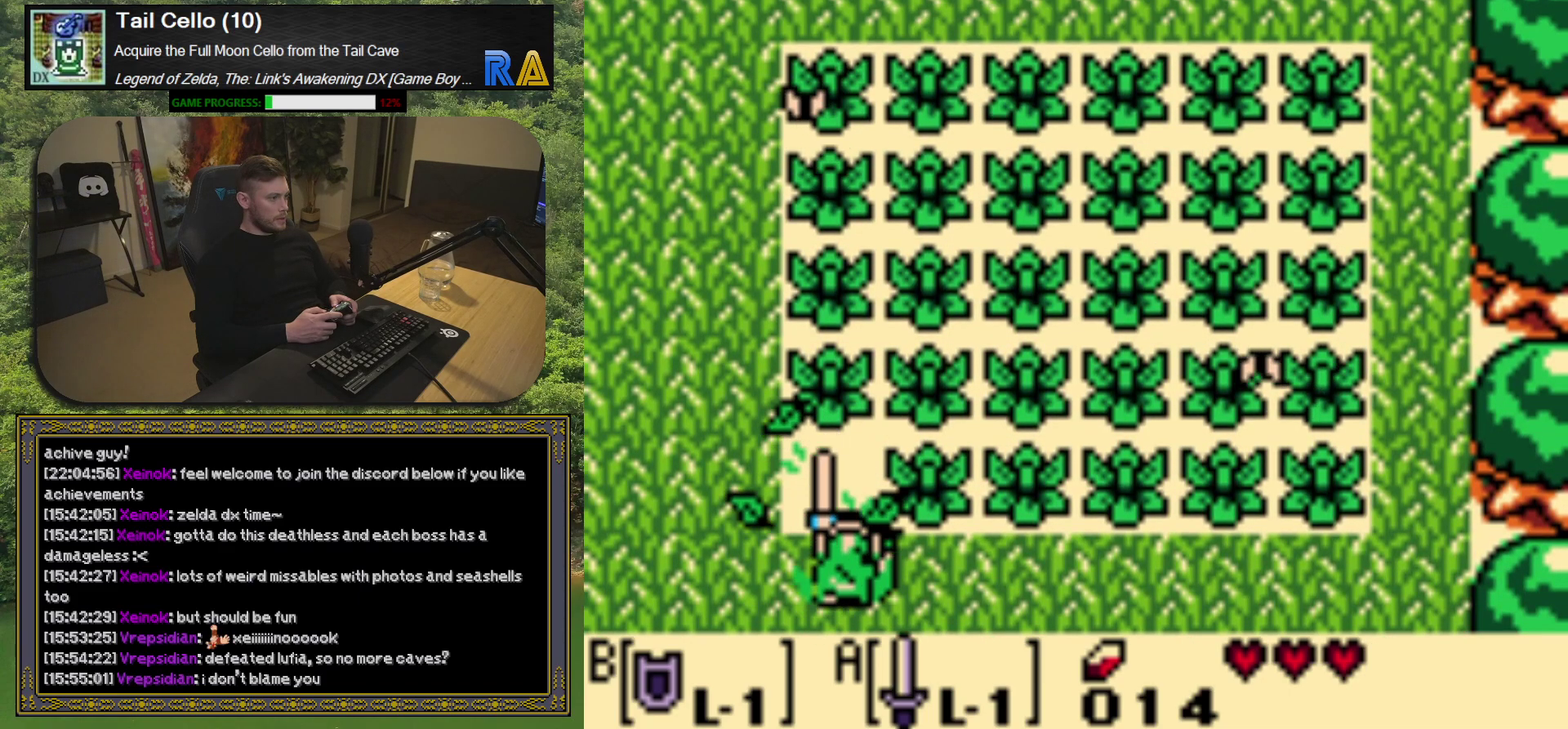
{"buttons": ["A"], "left_stick": "center", "events": [[333, "DPAD_UP", "up"]]}
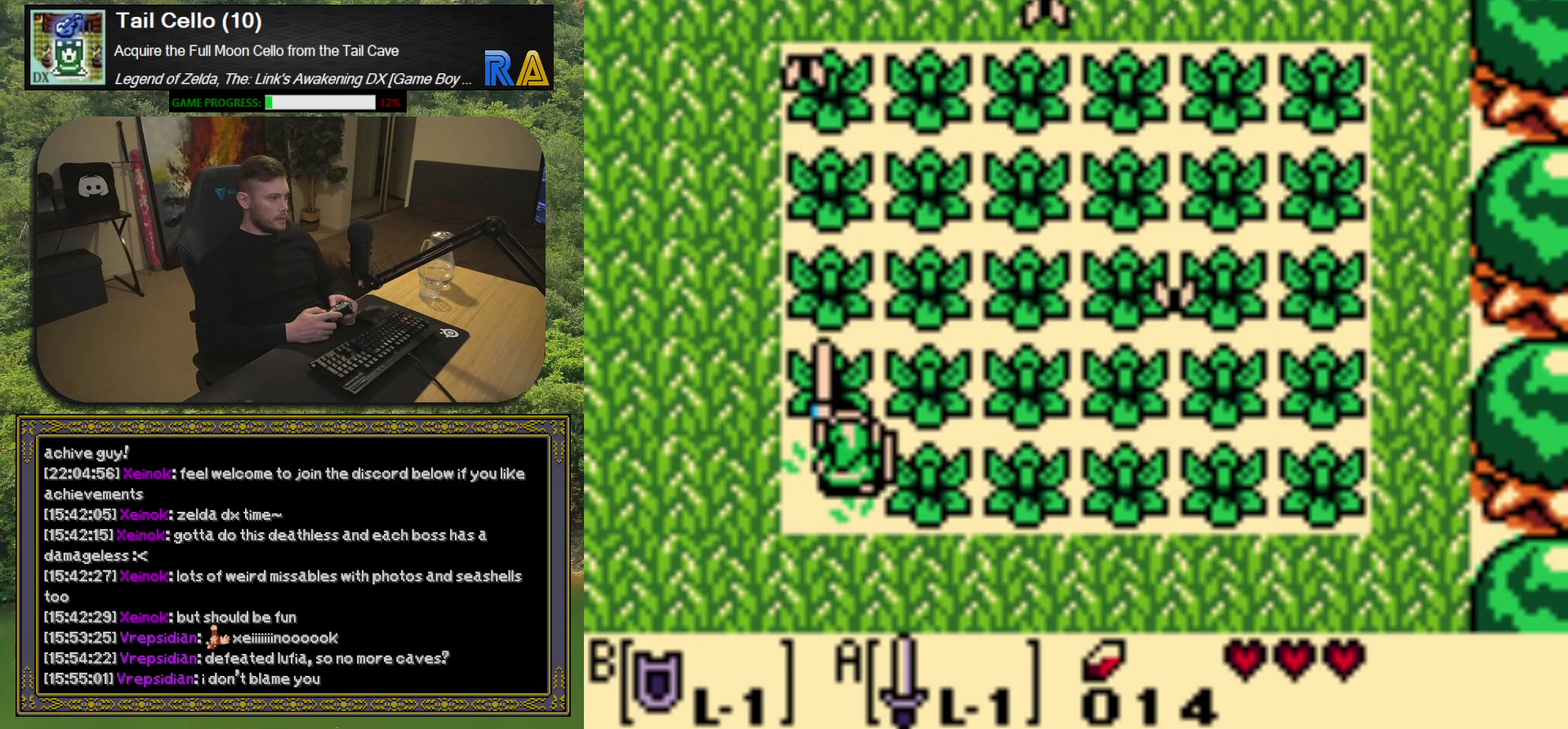
{"buttons": [], "left_stick": "center", "events": [[217, "DPAD_LEFT", "down"], [283, "DPAD_LEFT", "up"], [383, "A", "up"]]}
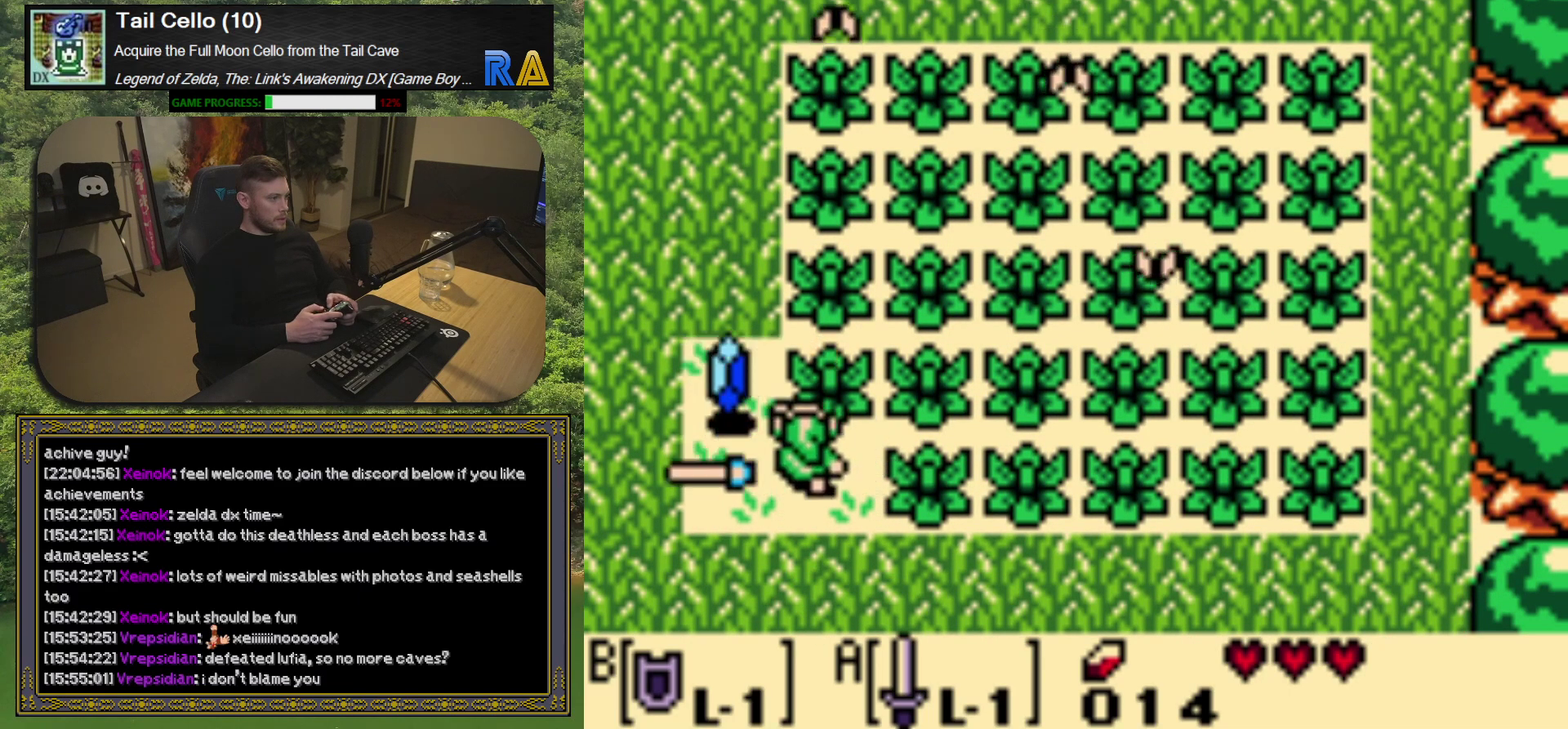
{"buttons": [], "left_stick": "center", "events": []}
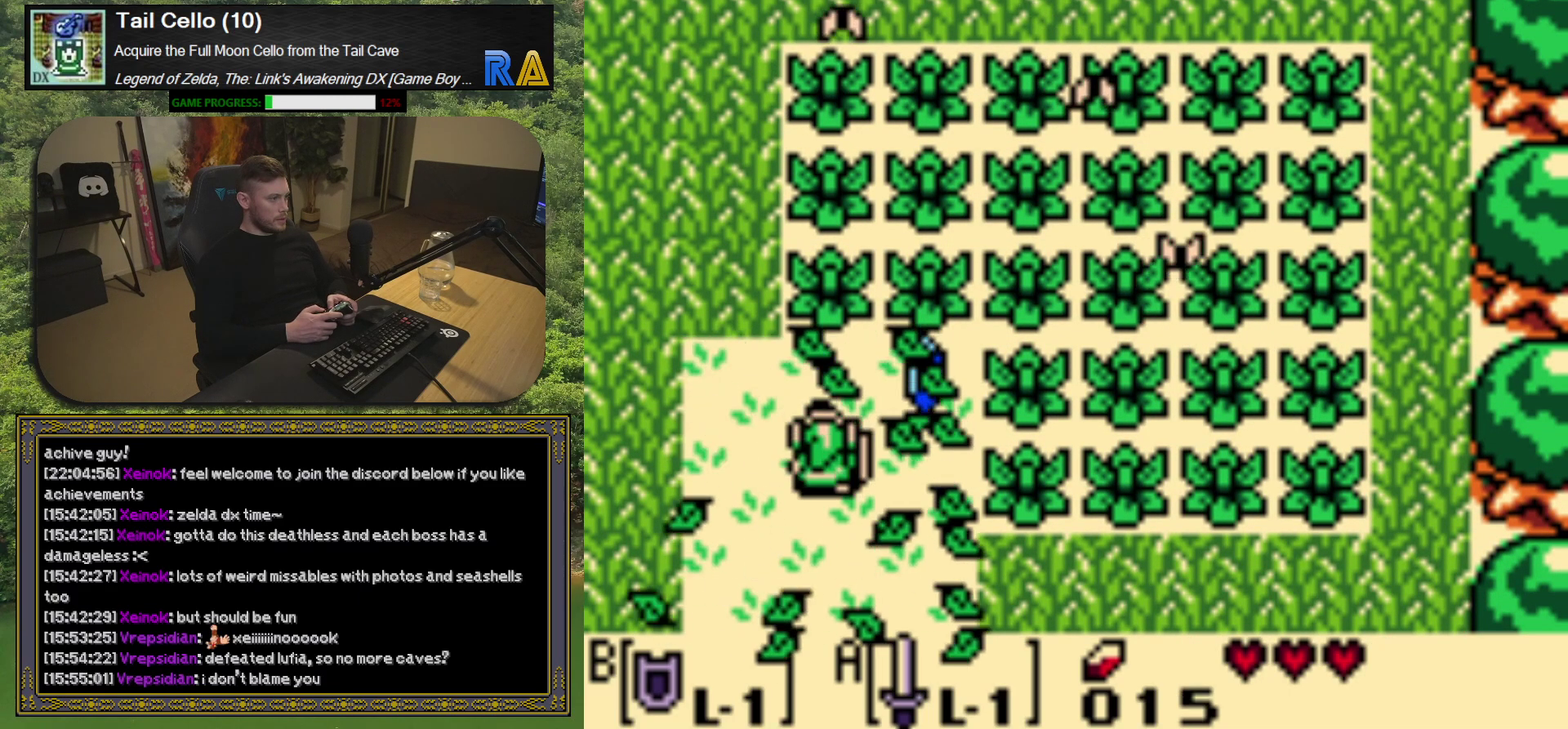
{"buttons": ["A"], "left_stick": "center", "events": [[67, "A", "down"]]}
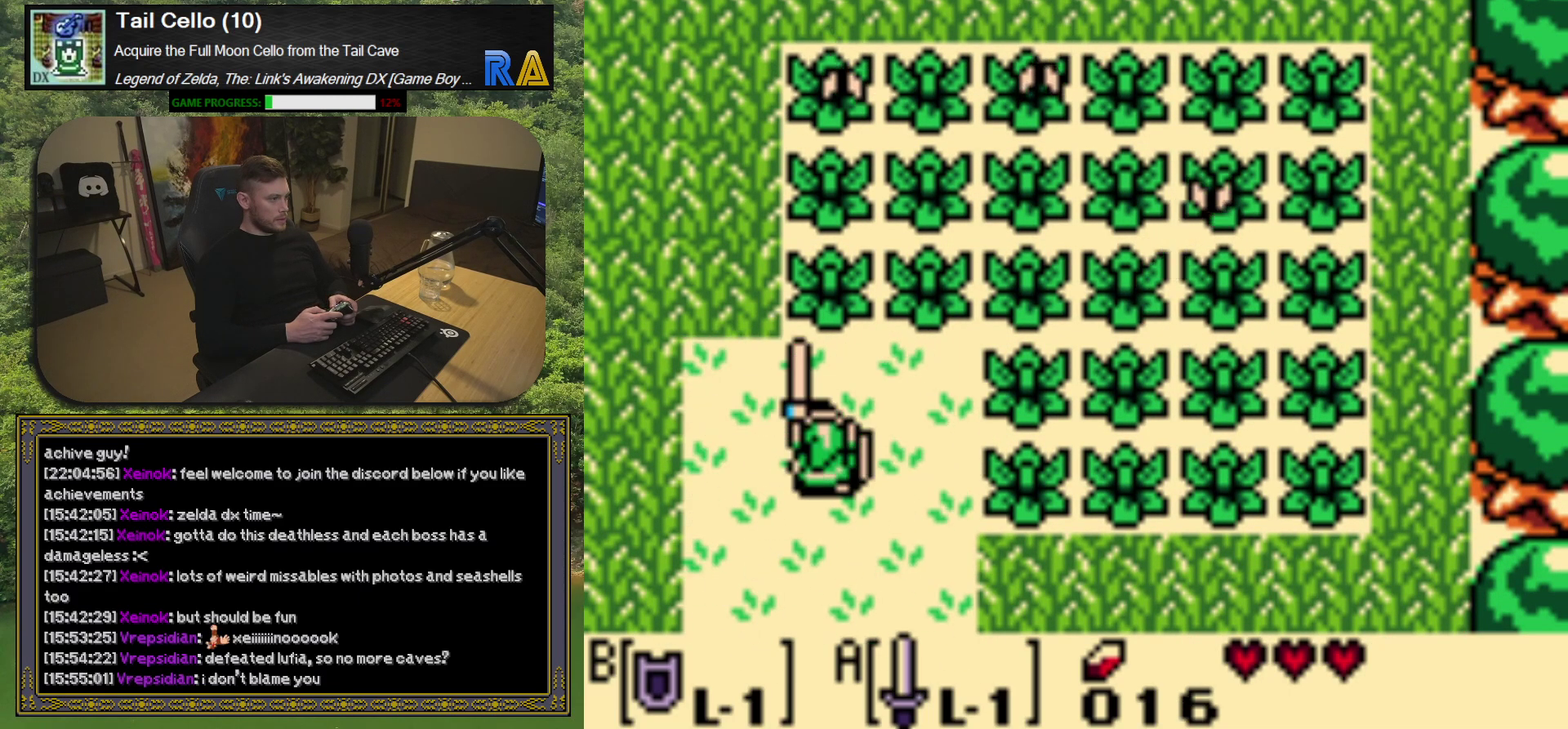
{"buttons": ["A", "DPAD_UP", "DPAD_RIGHT"], "left_stick": "center", "events": [[167, "DPAD_RIGHT", "down"], [350, "DPAD_UP", "down"]]}
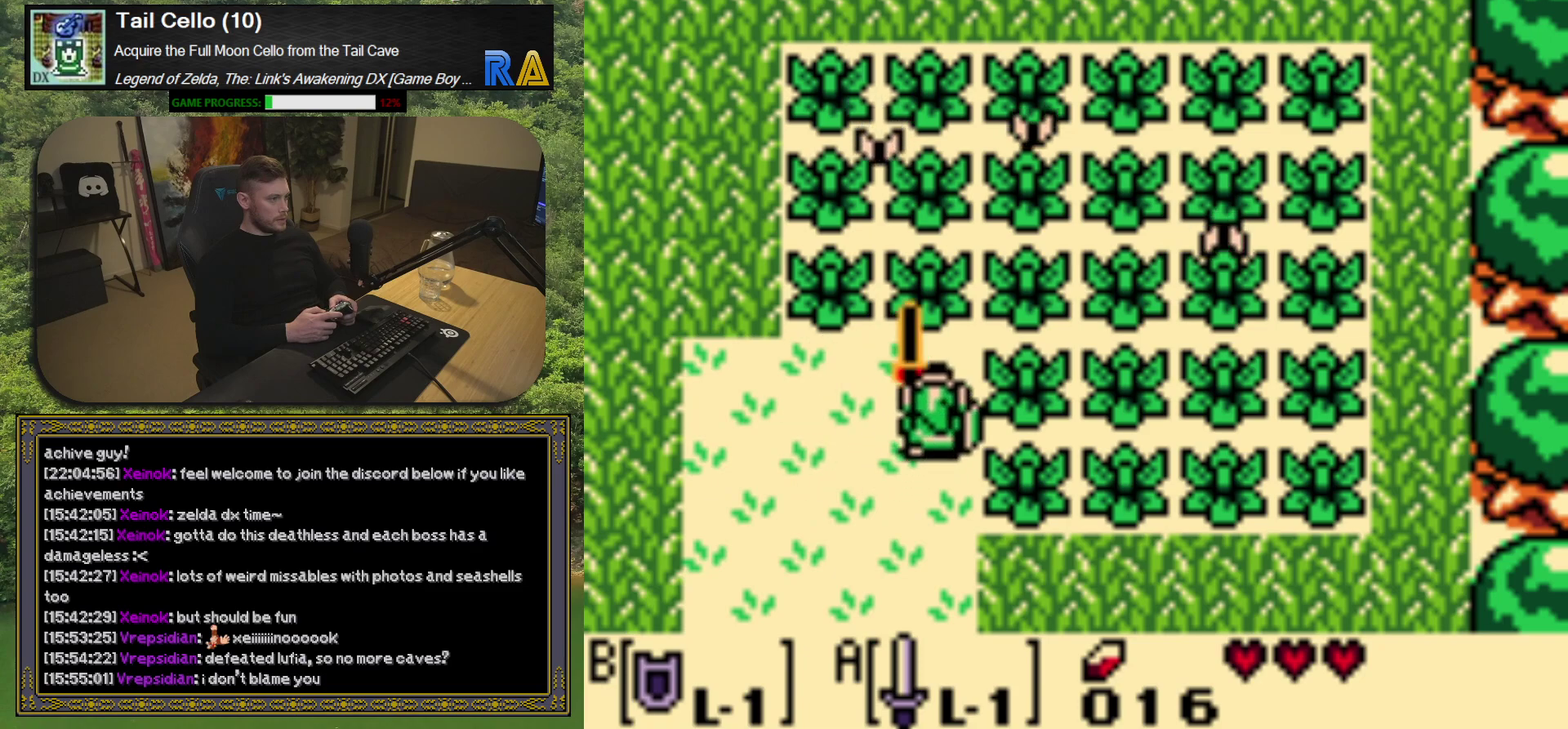
{"buttons": [], "left_stick": "center", "events": [[67, "DPAD_RIGHT", "up"], [100, "DPAD_UP", "up"], [283, "A", "up"]]}
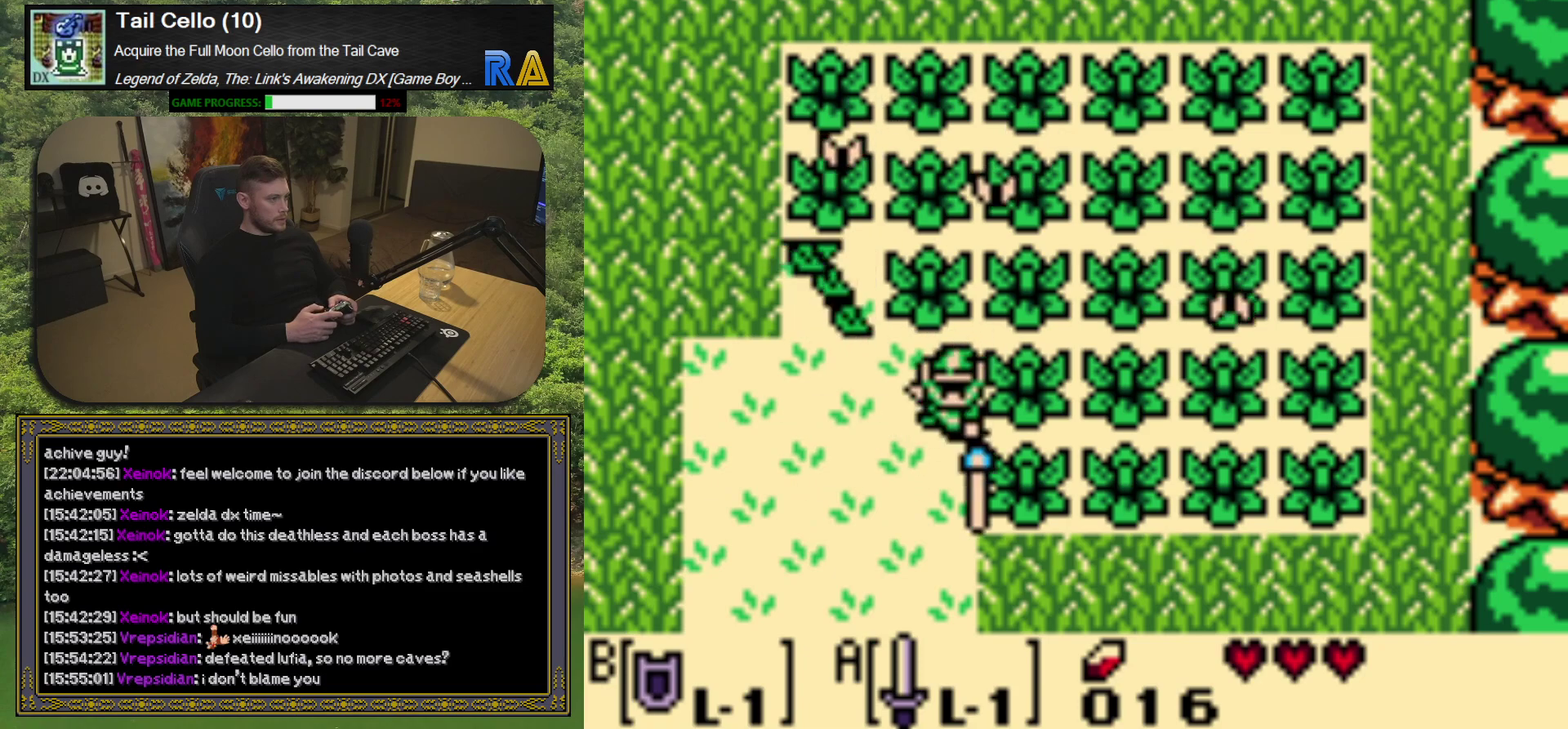
{"buttons": ["A"], "left_stick": "center", "events": [[433, "A", "down"]]}
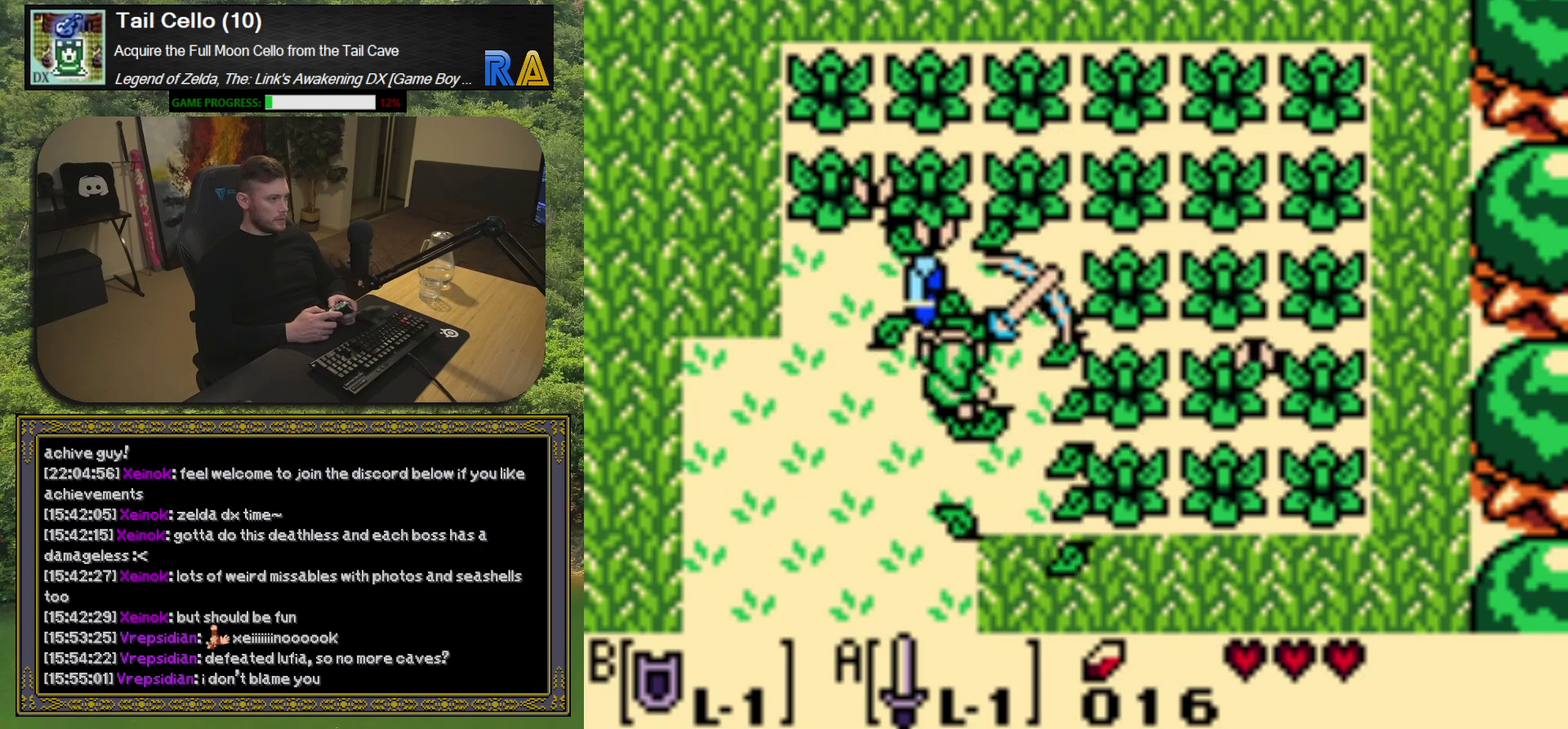
{"buttons": ["A", "DPAD_UP", "DPAD_RIGHT"], "left_stick": "center", "events": [[283, "DPAD_UP", "down"], [450, "DPAD_RIGHT", "down"]]}